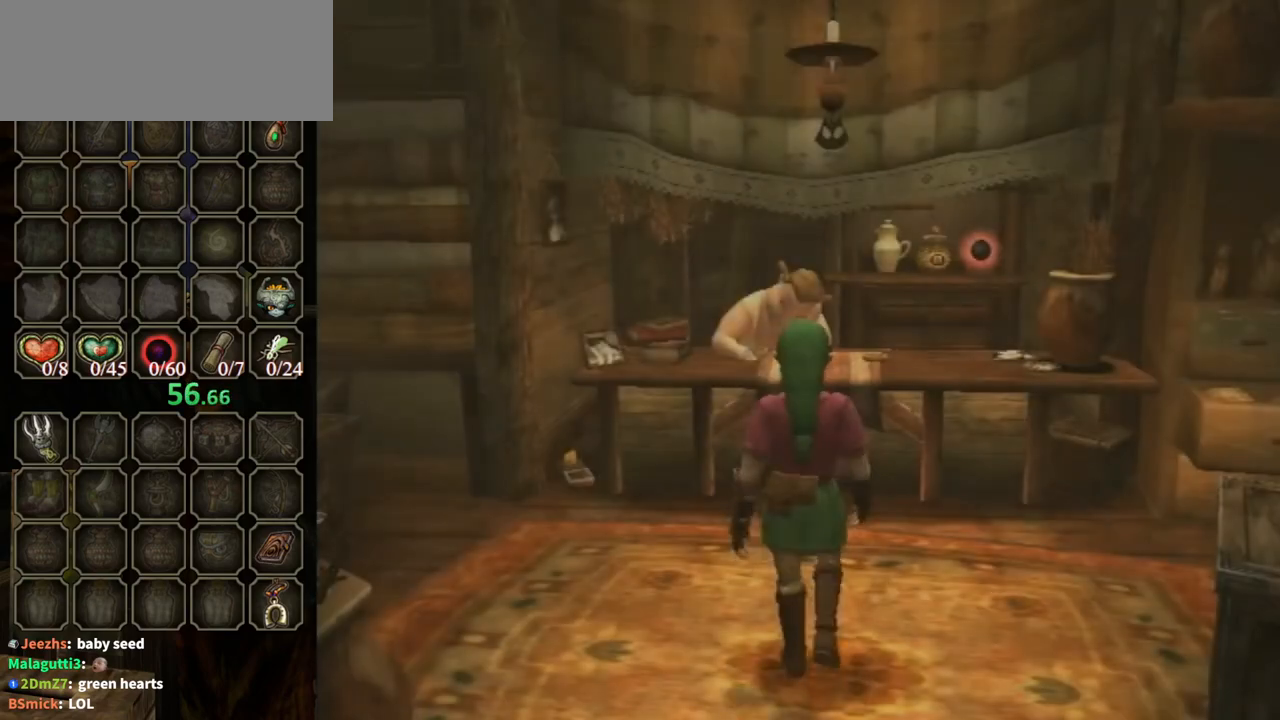
Gameplay with a controller (Nintendo layout); each line is a JSON object with the inputs held at the frame after it. "events" lists button and stick changes between this image and that frame as [ms after this image, input, new state], when the widget could be followed in between. Not read: L3 R3.
{"buttons": [], "left_stick": "down", "right_stick": "center", "events": [[67, "left_stick", "down"]]}
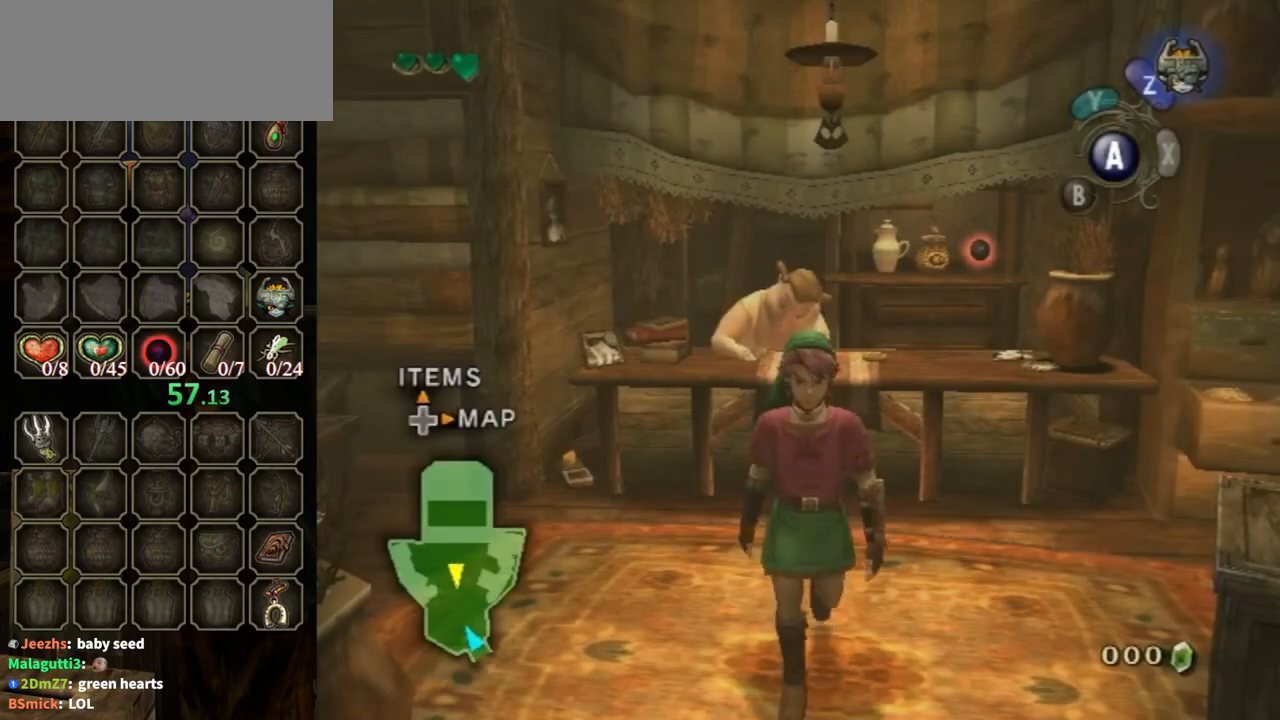
{"buttons": [], "left_stick": "down", "right_stick": "center", "events": []}
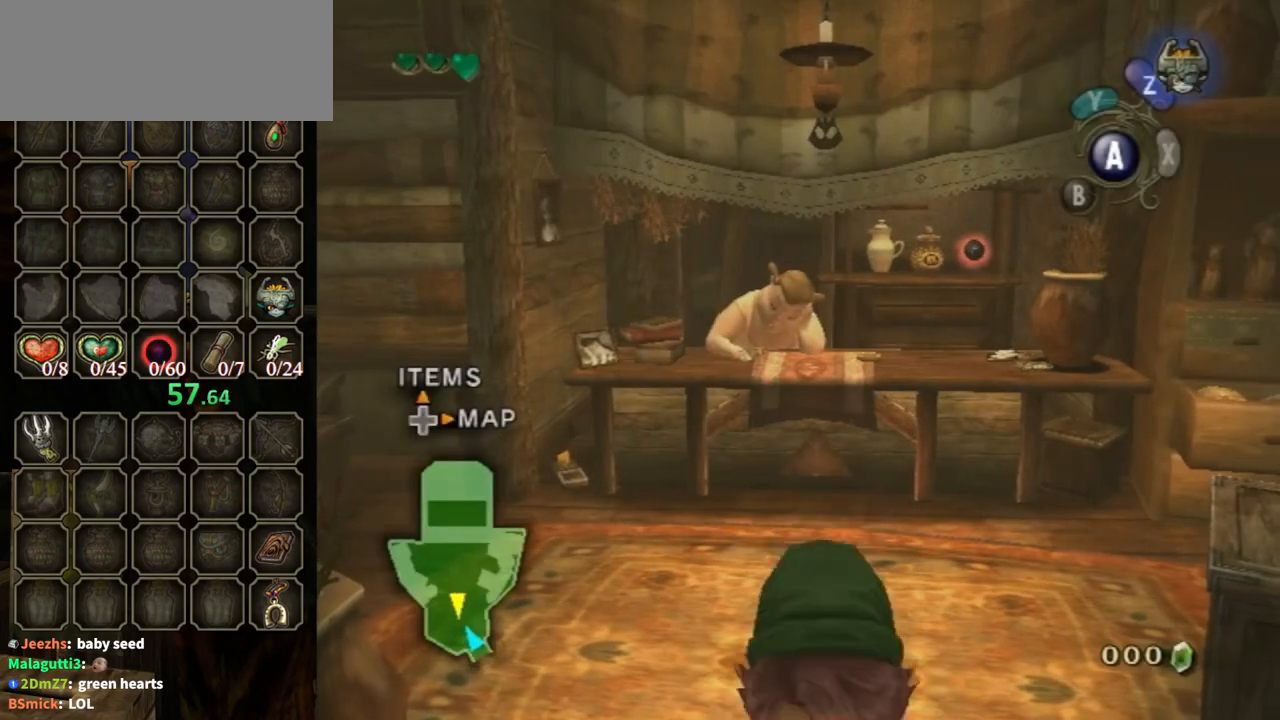
{"buttons": [], "left_stick": "down", "right_stick": "center", "events": []}
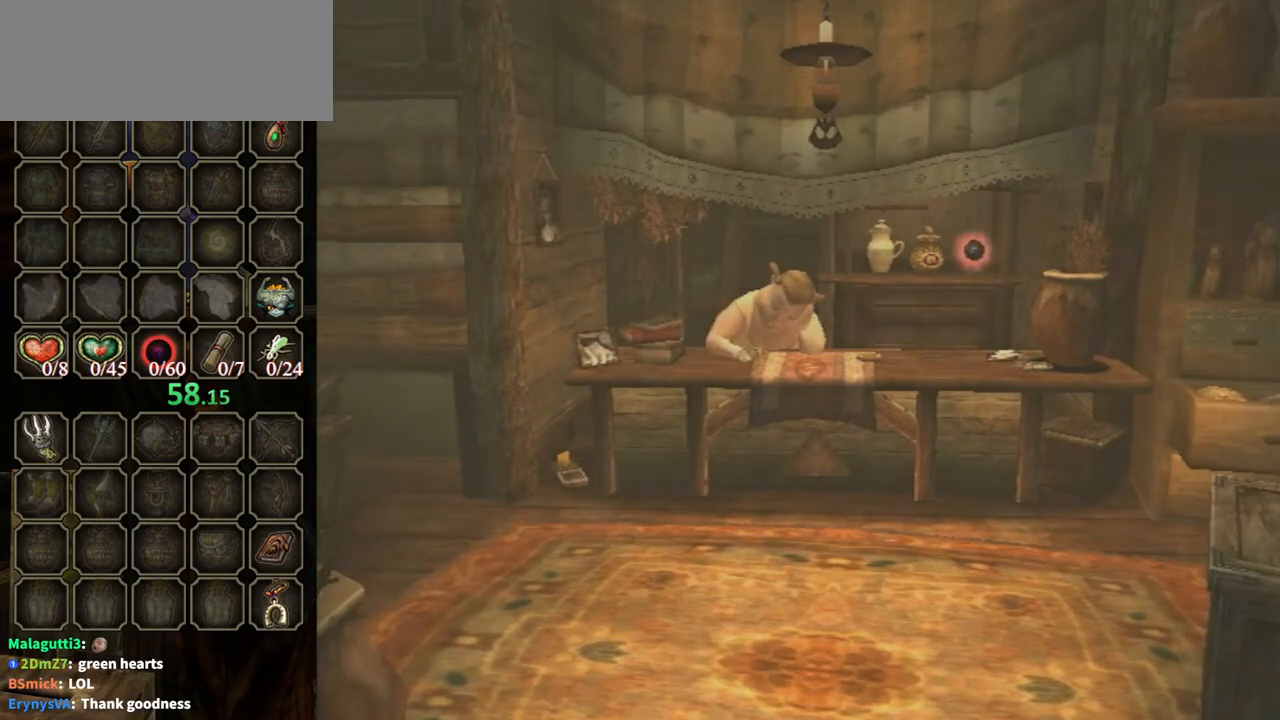
{"buttons": [], "left_stick": "center", "right_stick": "center", "events": [[167, "left_stick", "center"]]}